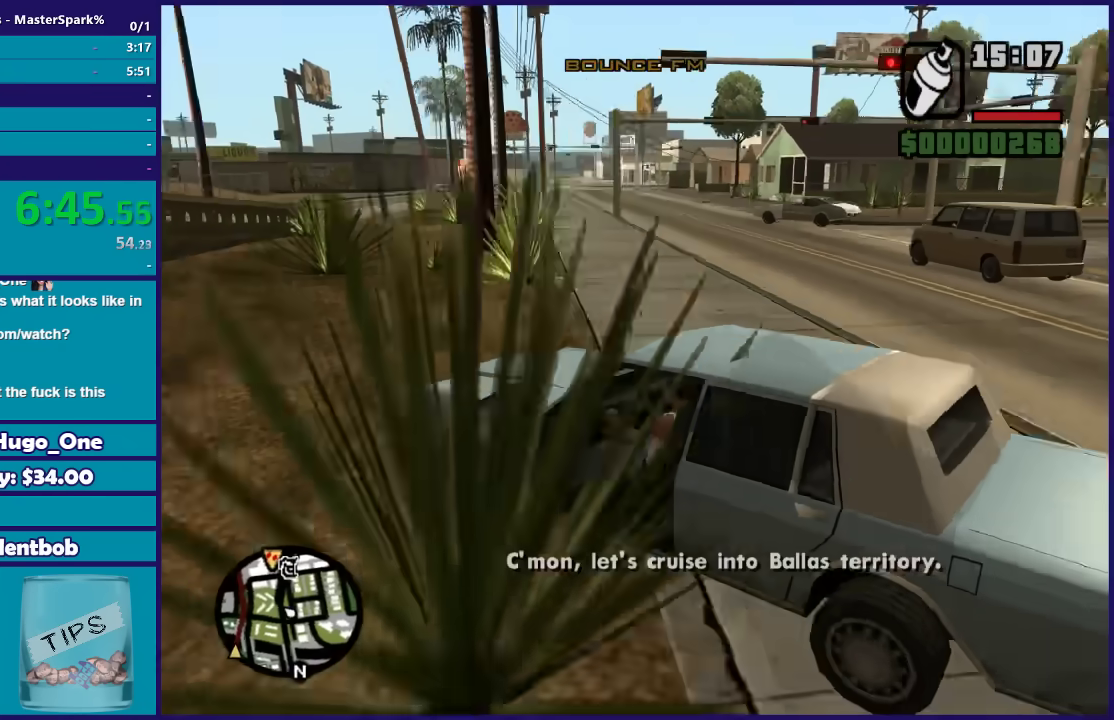
Gameplay with a controller (Xbox layout); each line is a JSON object with the inputs held at the frame after it. "events" lists button and stick changes between this image and that frame as [ms after this image, input, new state], when the widget could be followed in between.
{"buttons": ["L2"], "left_stick": "right", "right_stick": "left", "events": []}
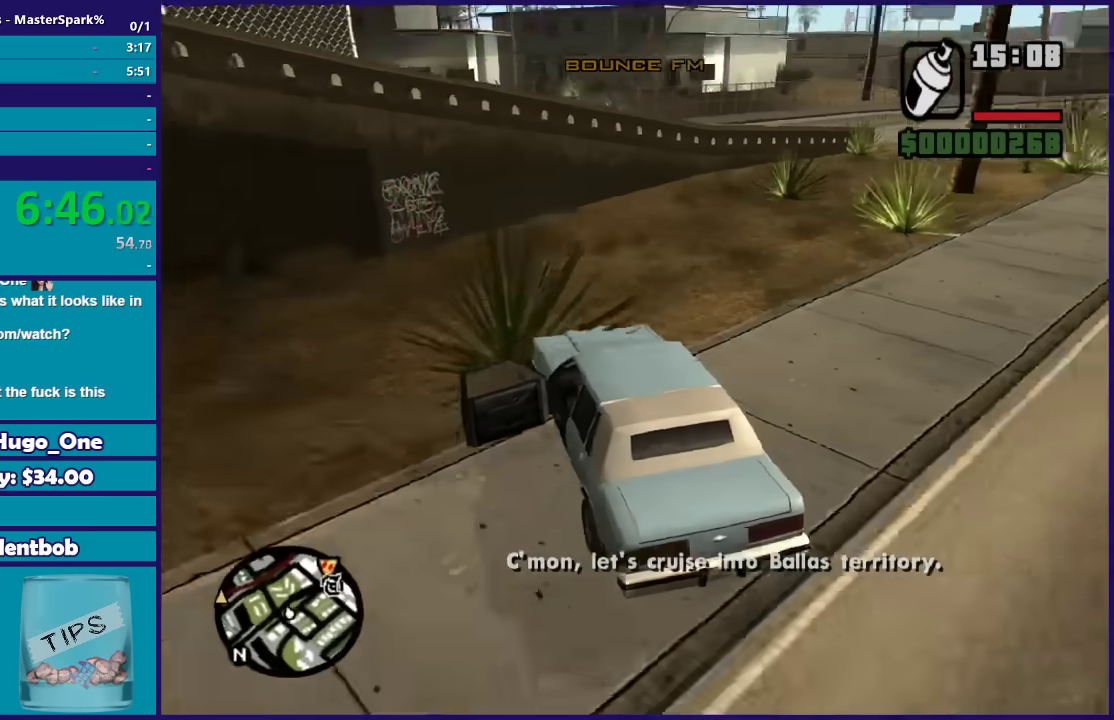
{"buttons": ["R2"], "left_stick": "left", "right_stick": "left", "events": [[267, "R2", "down"], [300, "L2", "up"], [300, "left_stick", "left"]]}
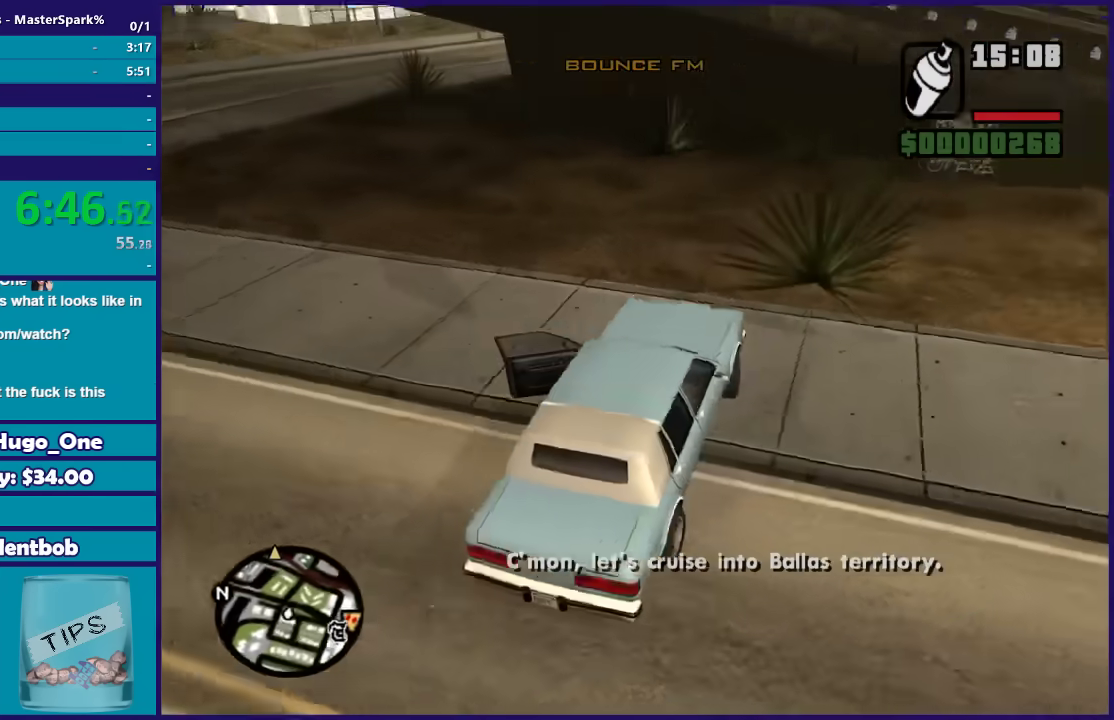
{"buttons": ["R2"], "left_stick": "left", "right_stick": "center", "events": [[67, "right_stick", "center"]]}
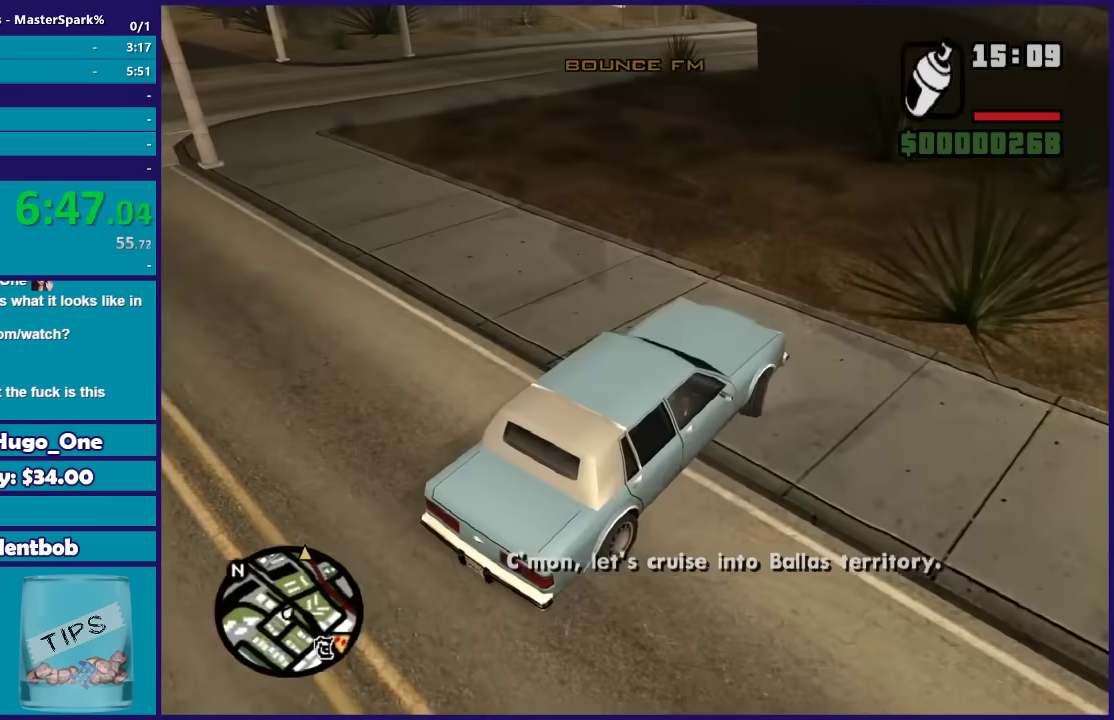
{"buttons": ["R2"], "left_stick": "left", "right_stick": "down", "events": [[500, "right_stick", "down"]]}
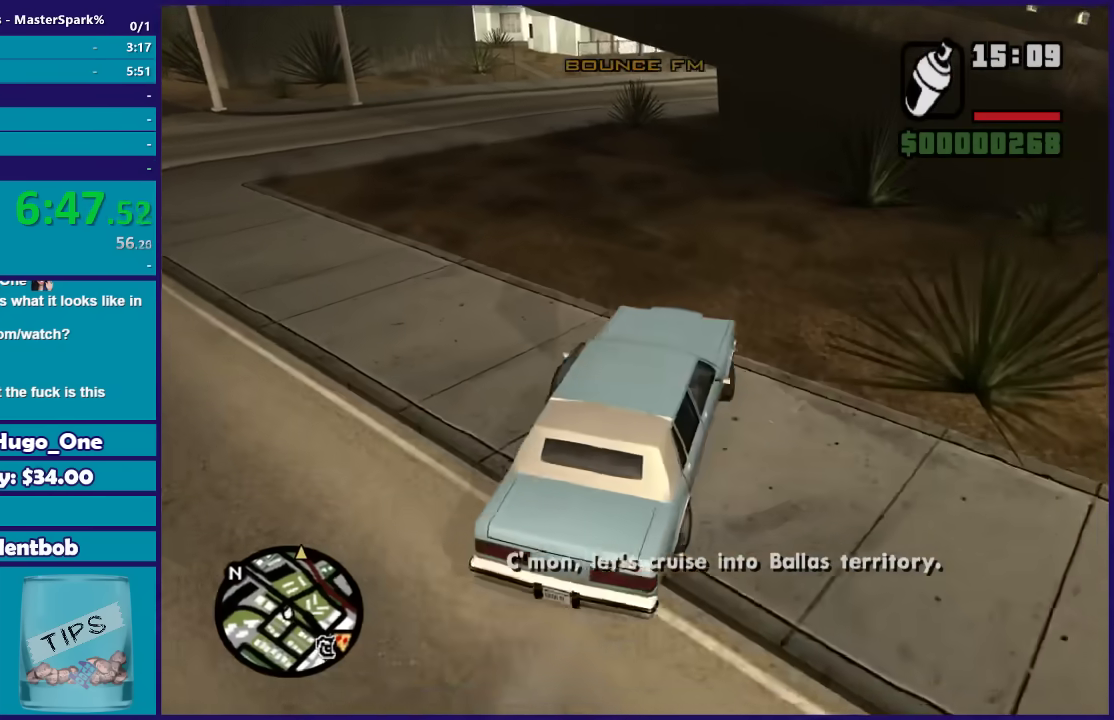
{"buttons": ["R2"], "left_stick": "left", "right_stick": "down", "events": [[267, "left_stick", "center"], [467, "left_stick", "left"]]}
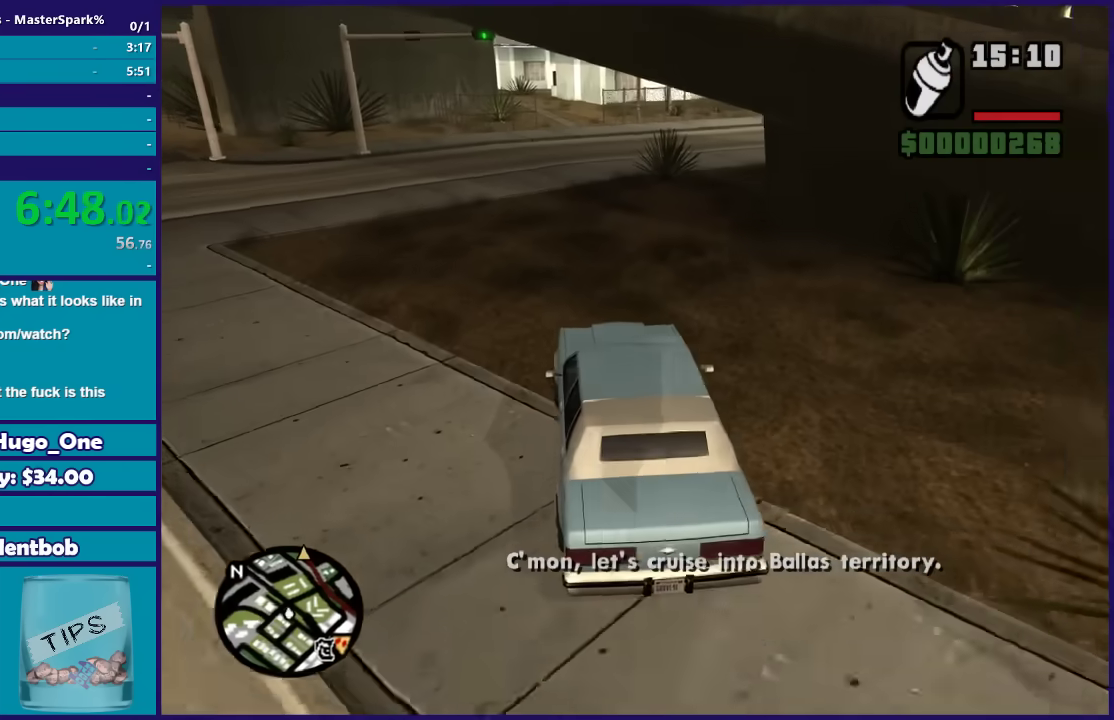
{"buttons": ["R2"], "left_stick": "right", "right_stick": "down-right", "events": [[100, "left_stick", "right"], [167, "right_stick", "down-right"]]}
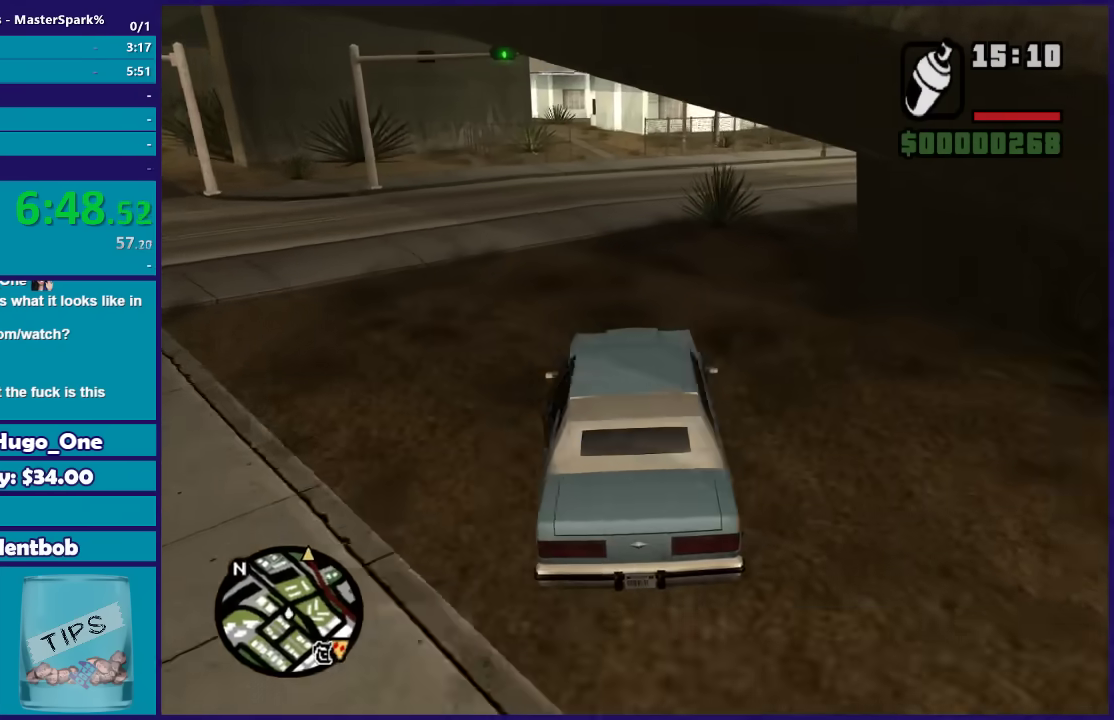
{"buttons": ["R2"], "left_stick": "right", "right_stick": "down-right", "events": []}
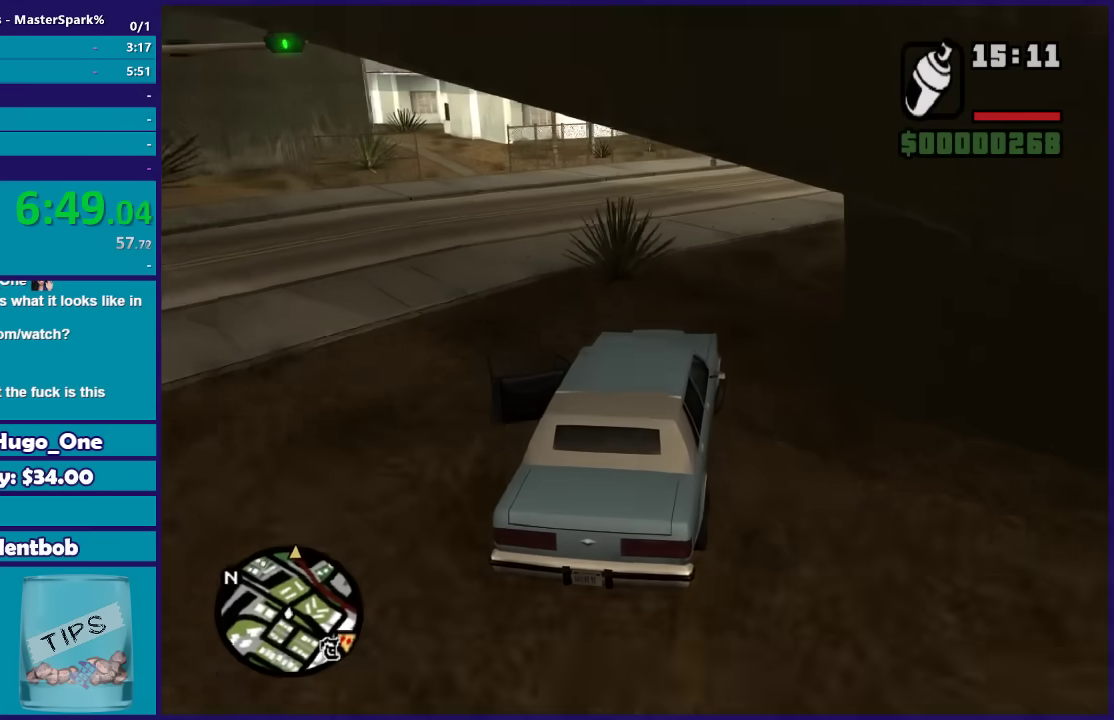
{"buttons": ["R2"], "left_stick": "center", "right_stick": "down-right", "events": [[100, "left_stick", "center"], [333, "left_stick", "right"], [467, "left_stick", "center"]]}
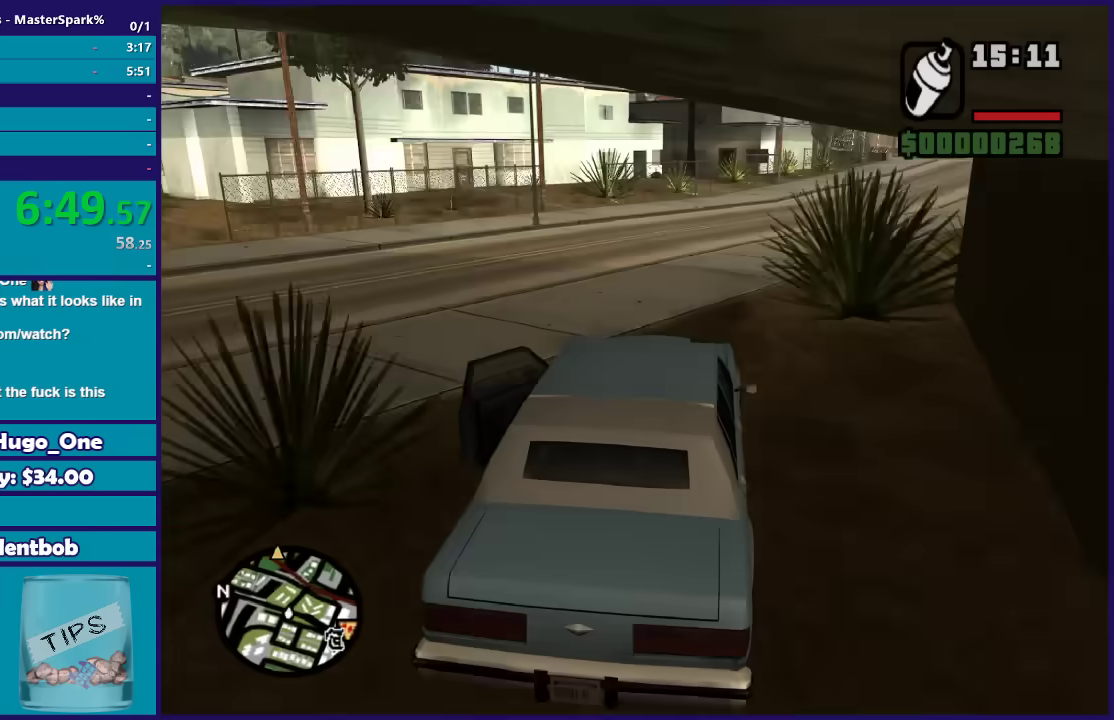
{"buttons": ["R2"], "left_stick": "right", "right_stick": "down", "events": [[100, "left_stick", "right"], [334, "left_stick", "center"], [367, "right_stick", "down"], [434, "left_stick", "right"]]}
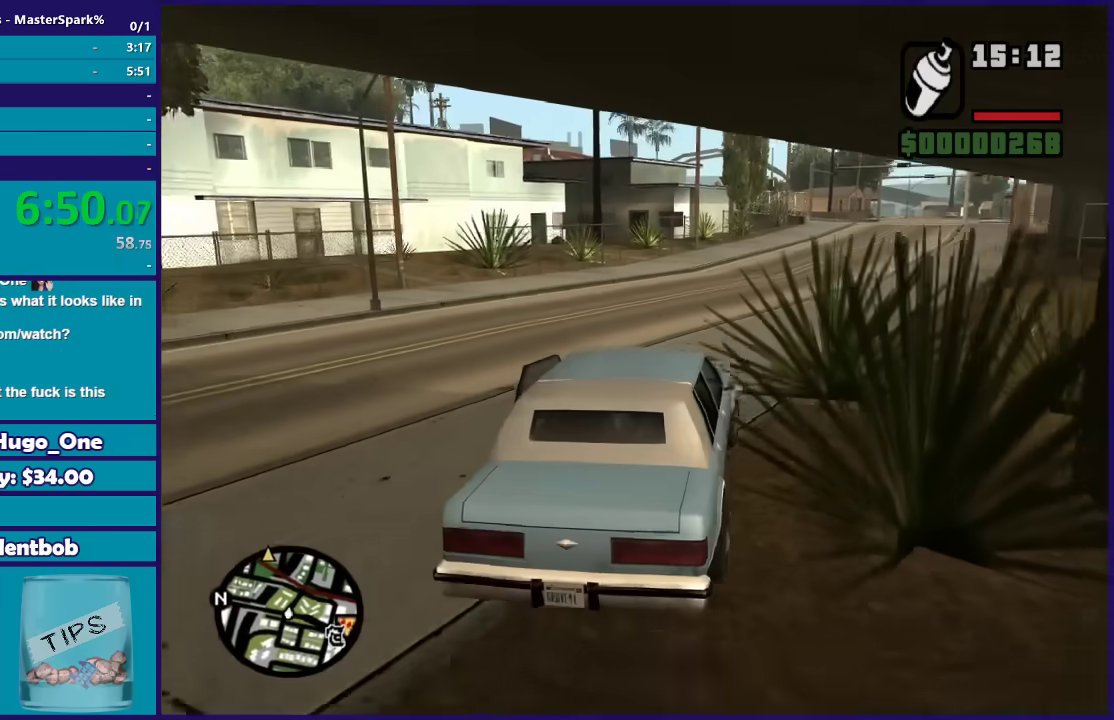
{"buttons": ["R2"], "left_stick": "center", "right_stick": "down", "events": [[233, "left_stick", "center"], [300, "left_stick", "right"], [500, "left_stick", "center"]]}
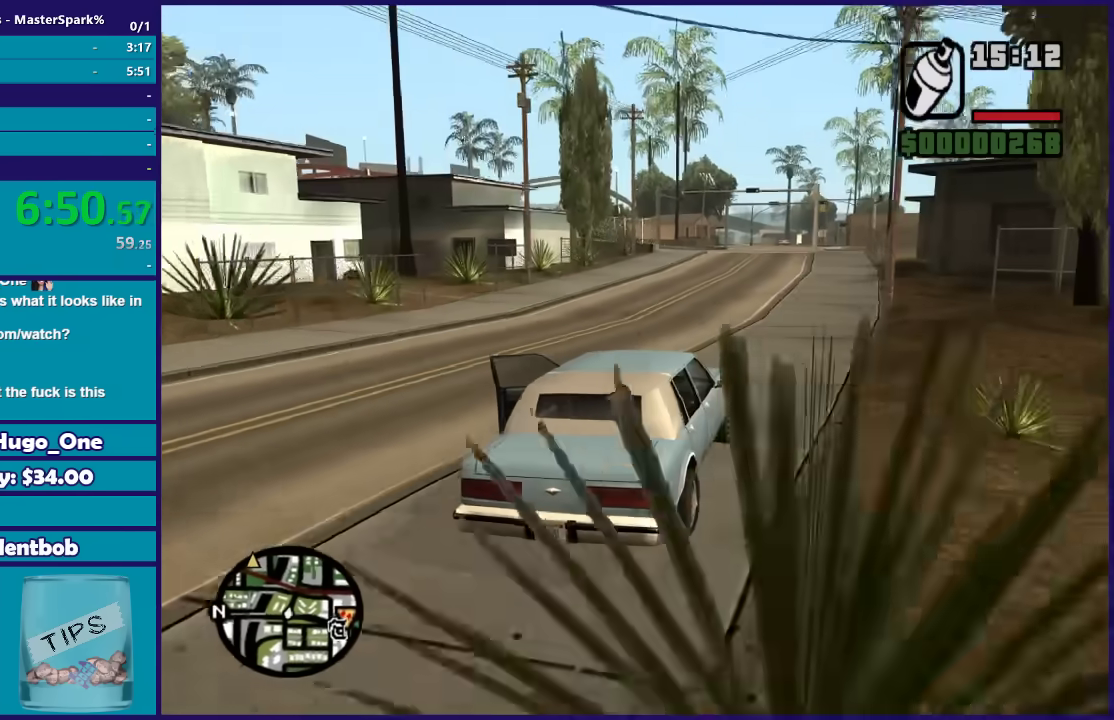
{"buttons": ["R2"], "left_stick": "left", "right_stick": "down-left", "events": [[134, "left_stick", "up-left"], [234, "left_stick", "center"], [434, "right_stick", "down-left"], [501, "left_stick", "left"]]}
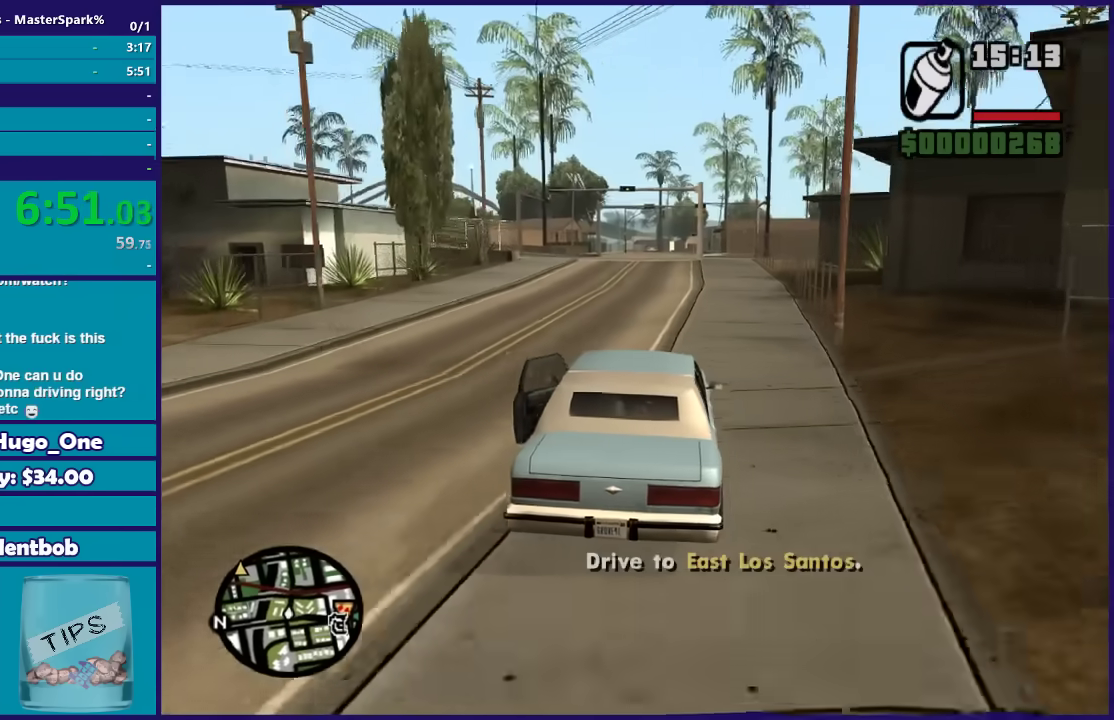
{"buttons": ["R2"], "left_stick": "center", "right_stick": "down-left", "events": [[100, "left_stick", "center"]]}
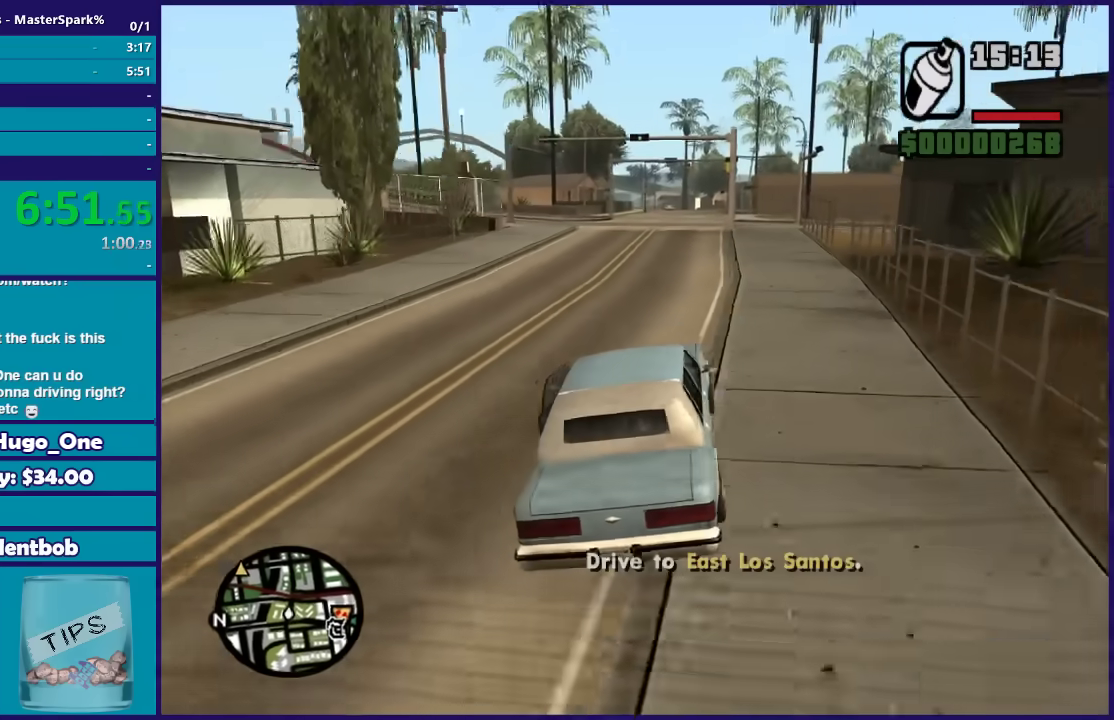
{"buttons": ["R2"], "left_stick": "left", "right_stick": "down-left", "events": [[434, "left_stick", "left"]]}
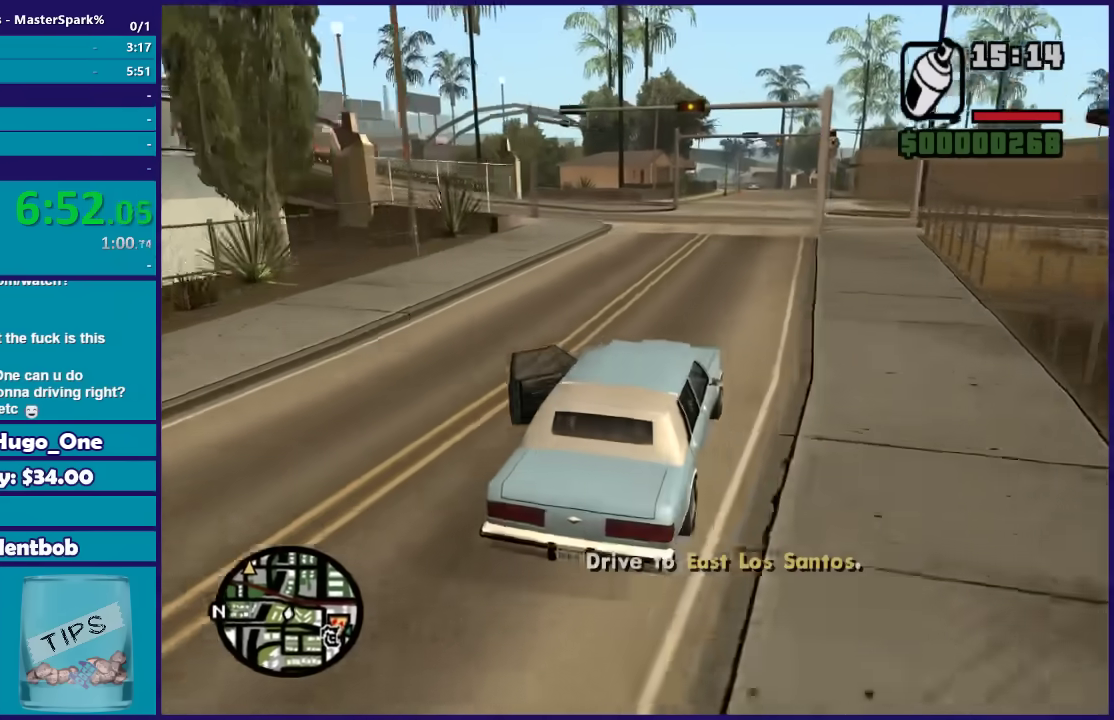
{"buttons": ["R2"], "left_stick": "left", "right_stick": "down-left", "events": [[200, "left_stick", "center"], [400, "left_stick", "left"]]}
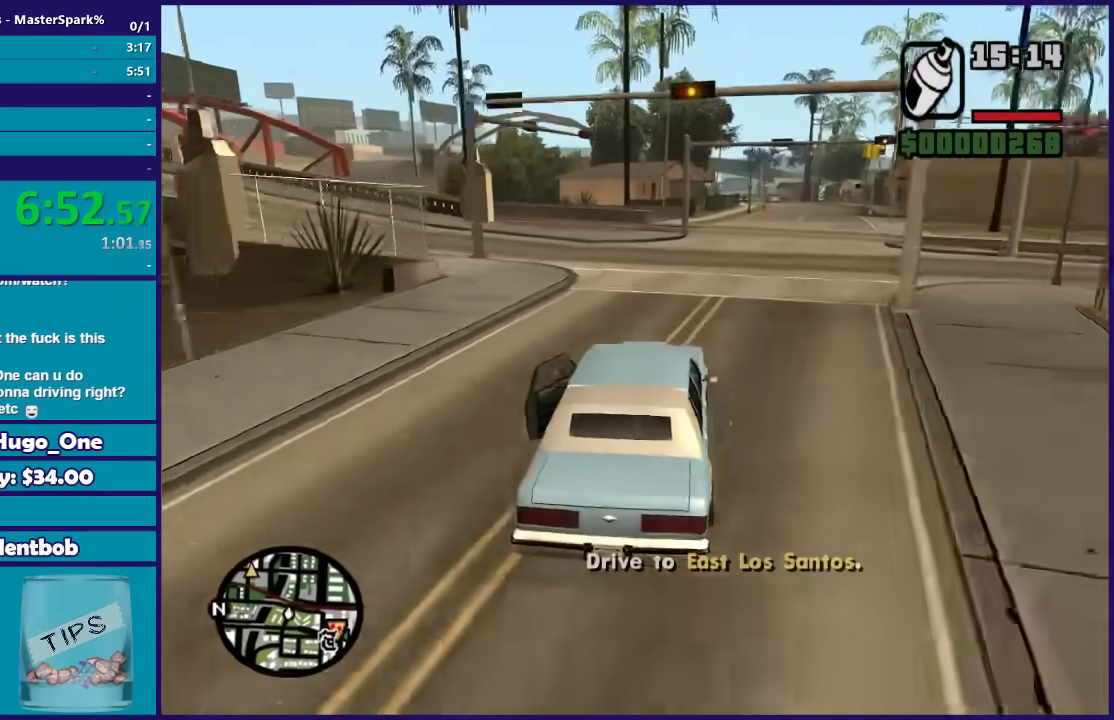
{"buttons": [], "left_stick": "left", "right_stick": "down-left", "events": [[100, "R2", "up"], [367, "right_stick", "center"], [467, "right_stick", "down-left"]]}
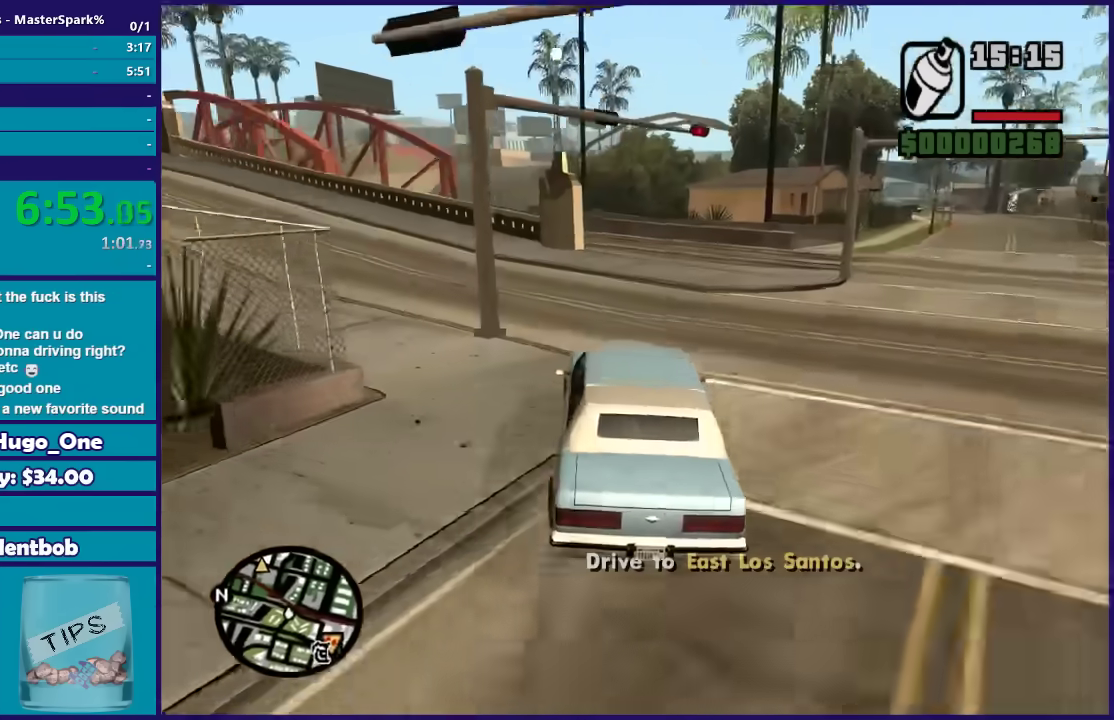
{"buttons": ["R2"], "left_stick": "left", "right_stick": "down-left", "events": [[434, "R2", "down"]]}
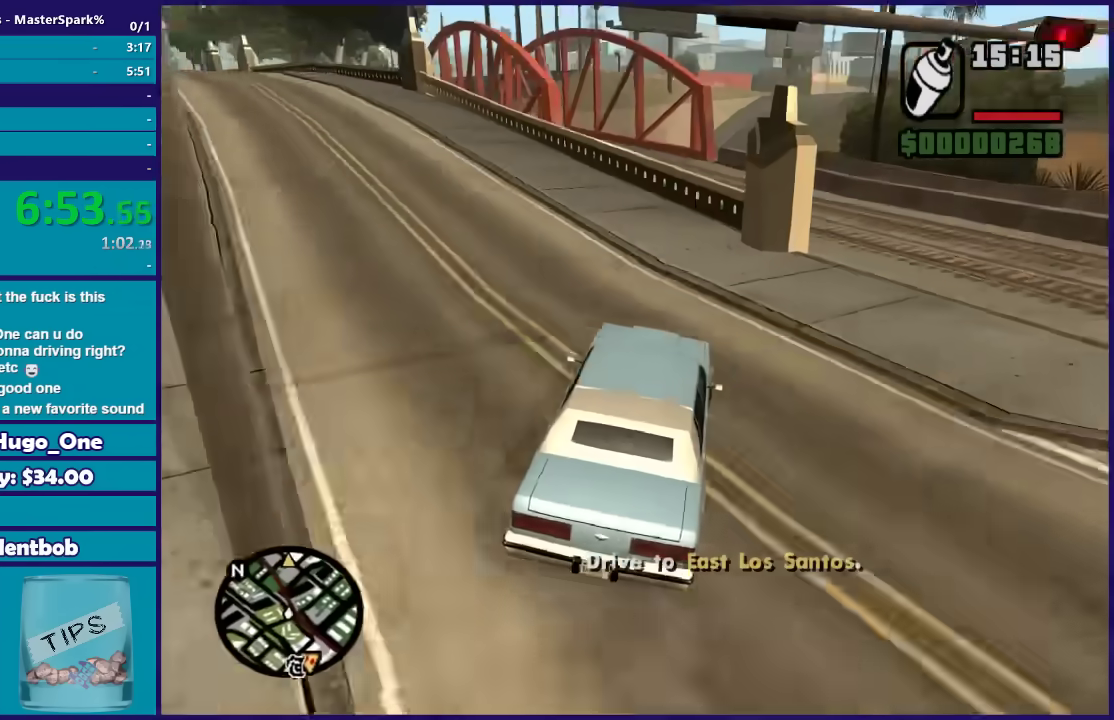
{"buttons": ["R2"], "left_stick": "left", "right_stick": "down-left", "events": [[301, "left_stick", "center"], [367, "left_stick", "left"]]}
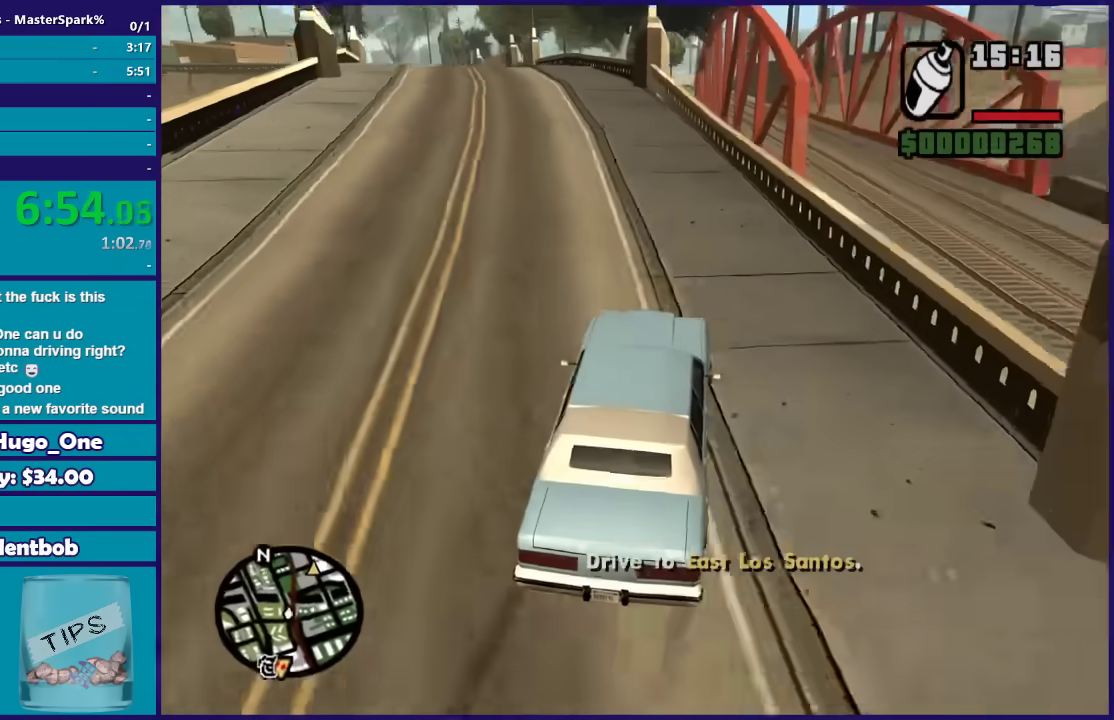
{"buttons": ["R2"], "left_stick": "left", "right_stick": "down-left", "events": [[33, "left_stick", "center"], [133, "left_stick", "left"], [367, "left_stick", "center"], [500, "left_stick", "left"]]}
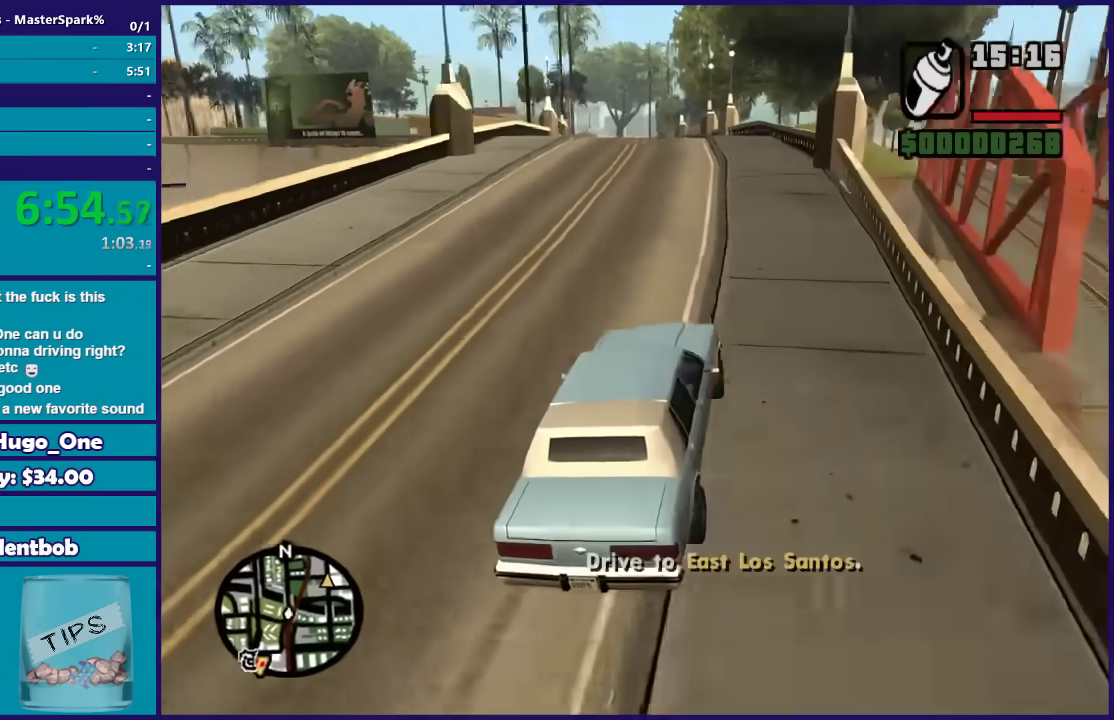
{"buttons": ["R2"], "left_stick": "center", "right_stick": "down-left", "events": [[200, "left_stick", "center"], [334, "left_stick", "left"], [467, "left_stick", "center"]]}
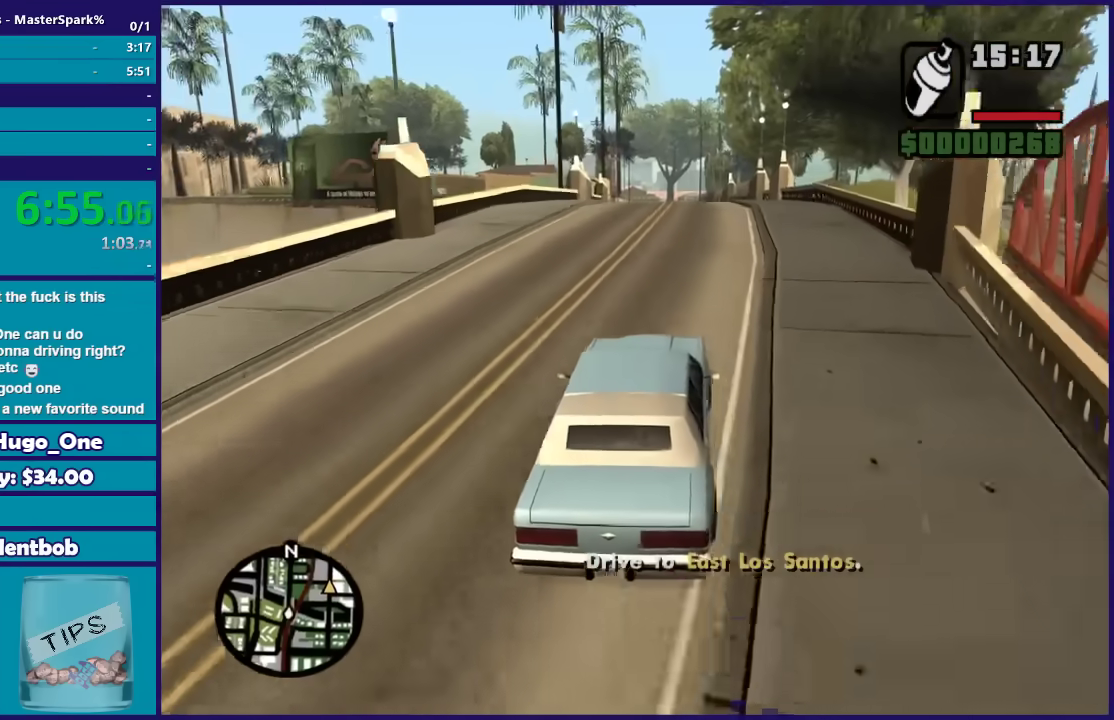
{"buttons": ["R2"], "left_stick": "center", "right_stick": "down-left", "events": [[33, "left_stick", "right"], [133, "left_stick", "center"], [200, "left_stick", "left"], [333, "left_stick", "center"], [400, "left_stick", "right"], [467, "left_stick", "center"]]}
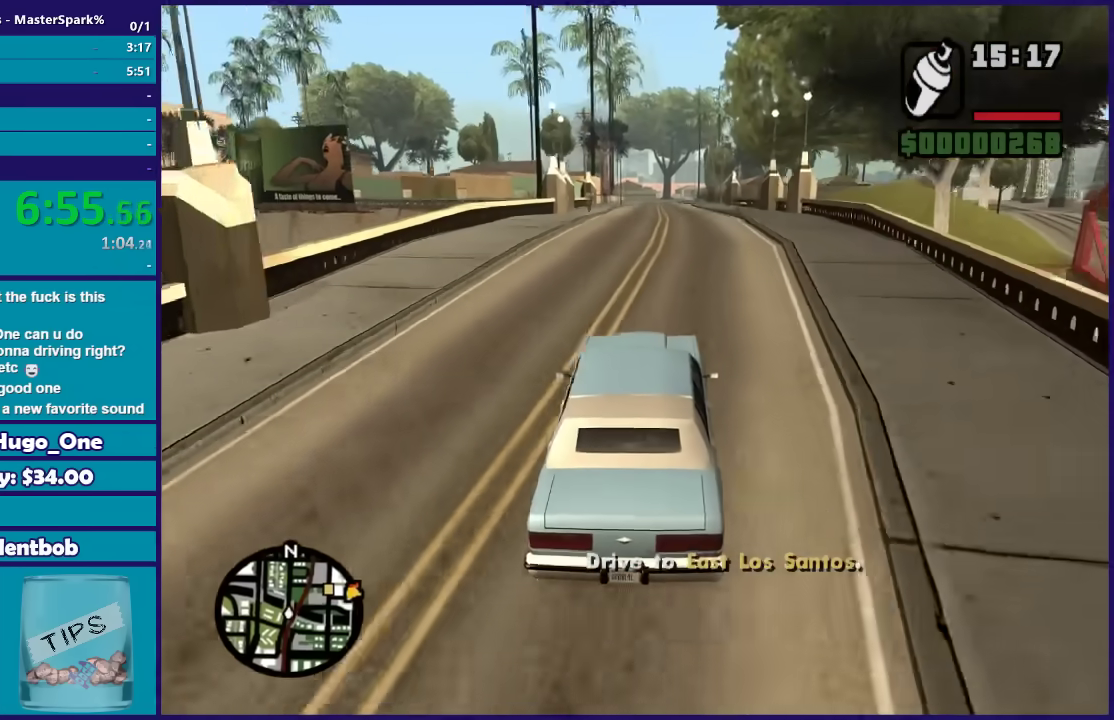
{"buttons": ["R2"], "left_stick": "center", "right_stick": "down-left", "events": [[200, "left_stick", "left"], [334, "left_stick", "center"]]}
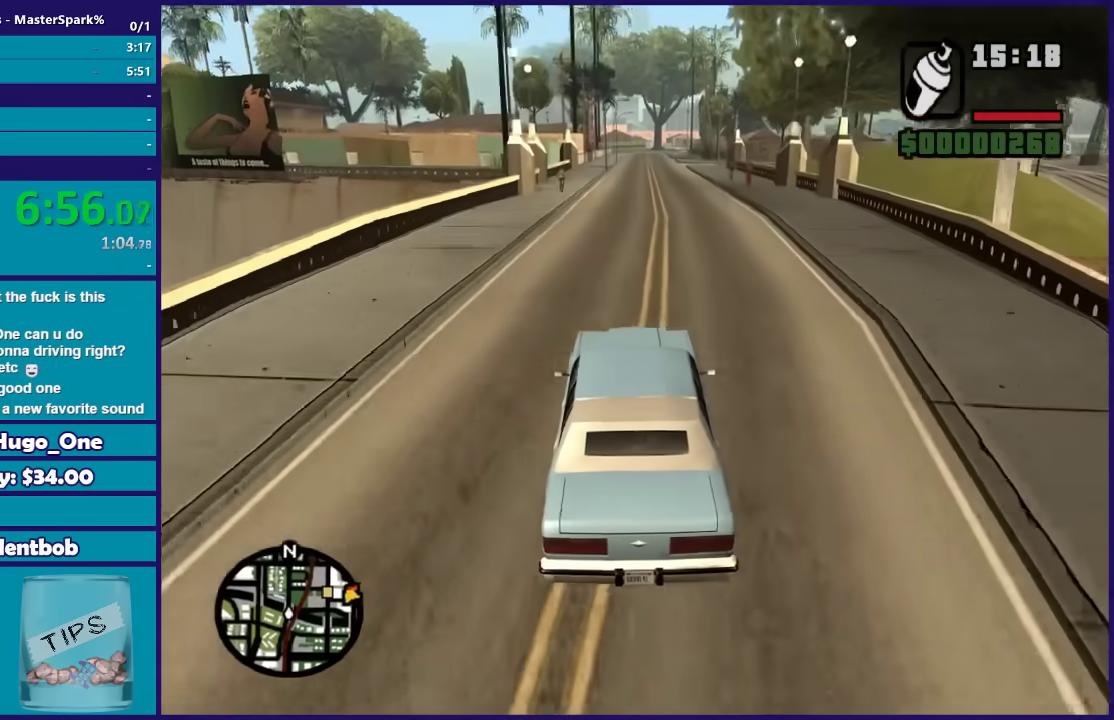
{"buttons": ["R2"], "left_stick": "center", "right_stick": "down", "events": [[33, "right_stick", "down"], [66, "left_stick", "up-left"], [167, "left_stick", "center"]]}
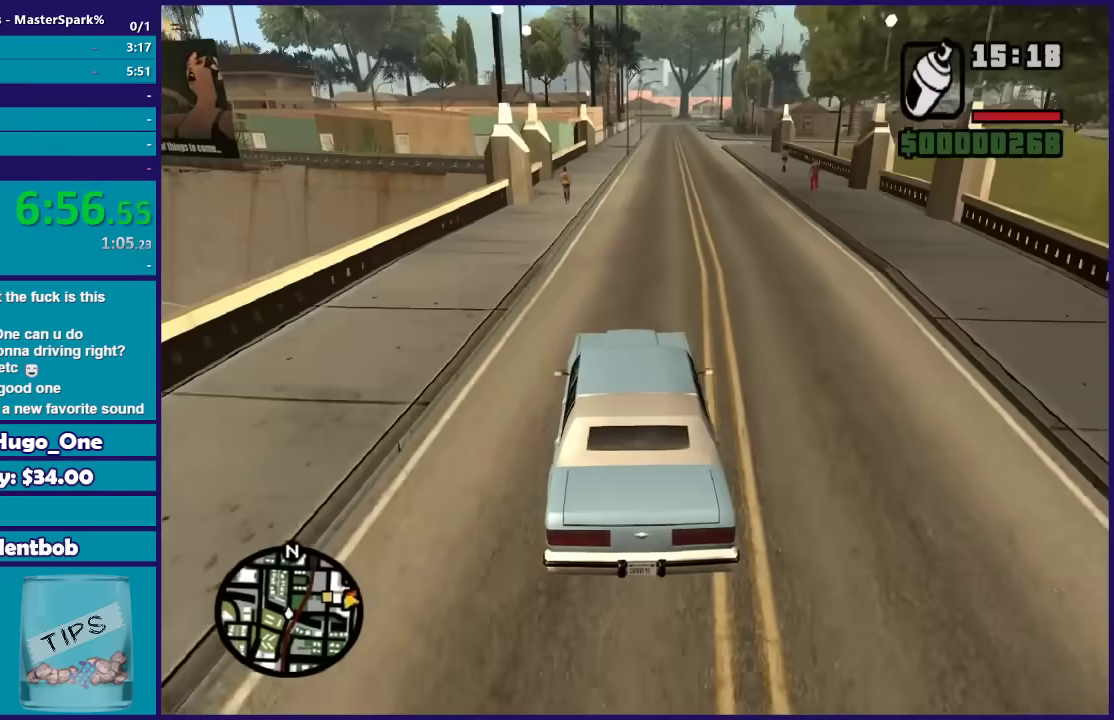
{"buttons": ["R2"], "left_stick": "left", "right_stick": "down", "events": [[167, "left_stick", "right"], [334, "left_stick", "center"], [467, "left_stick", "left"]]}
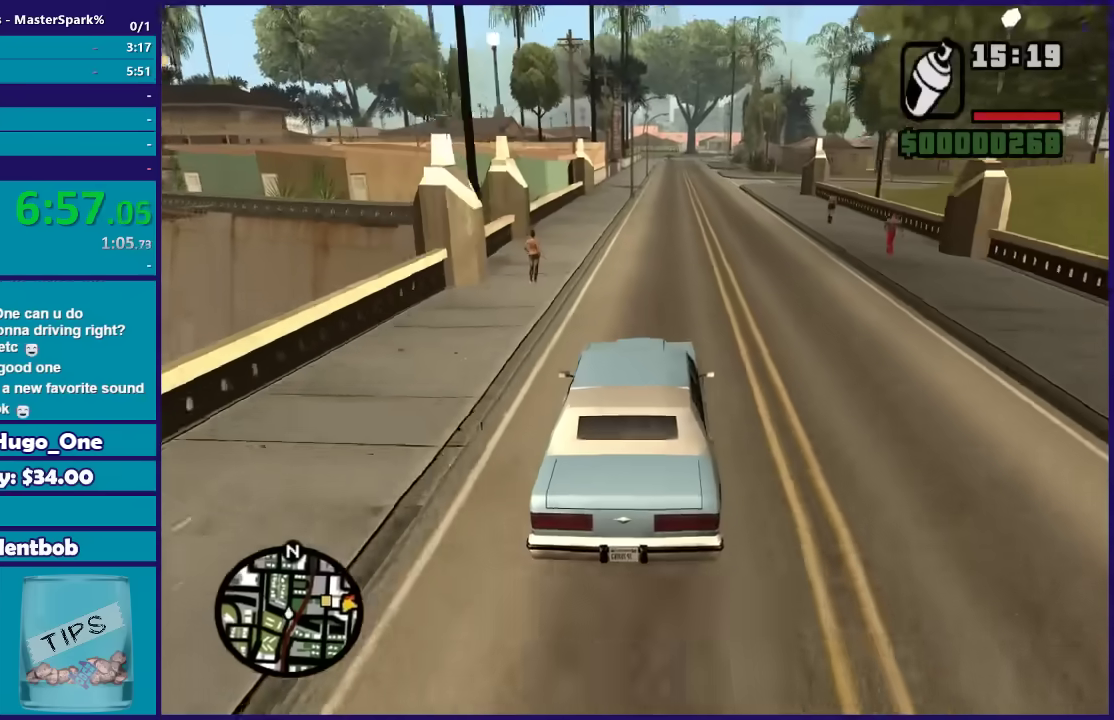
{"buttons": ["R2"], "left_stick": "center", "right_stick": "down", "events": [[167, "left_stick", "center"]]}
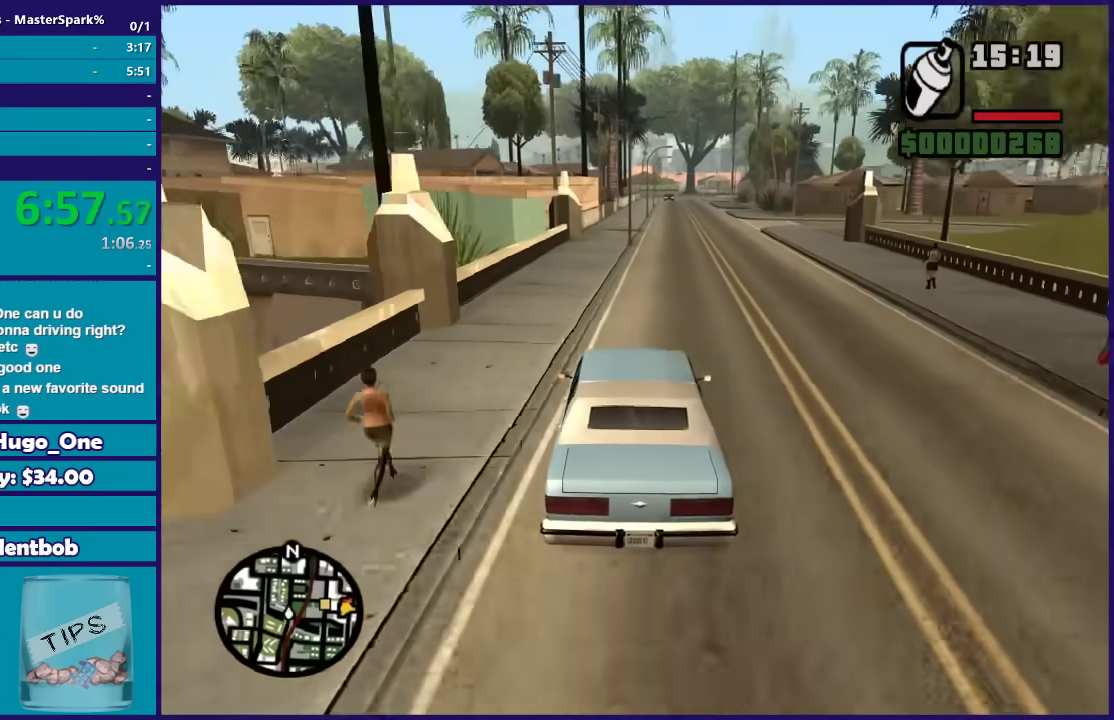
{"buttons": [], "left_stick": "right", "right_stick": "down", "events": [[67, "left_stick", "right"], [367, "R2", "up"]]}
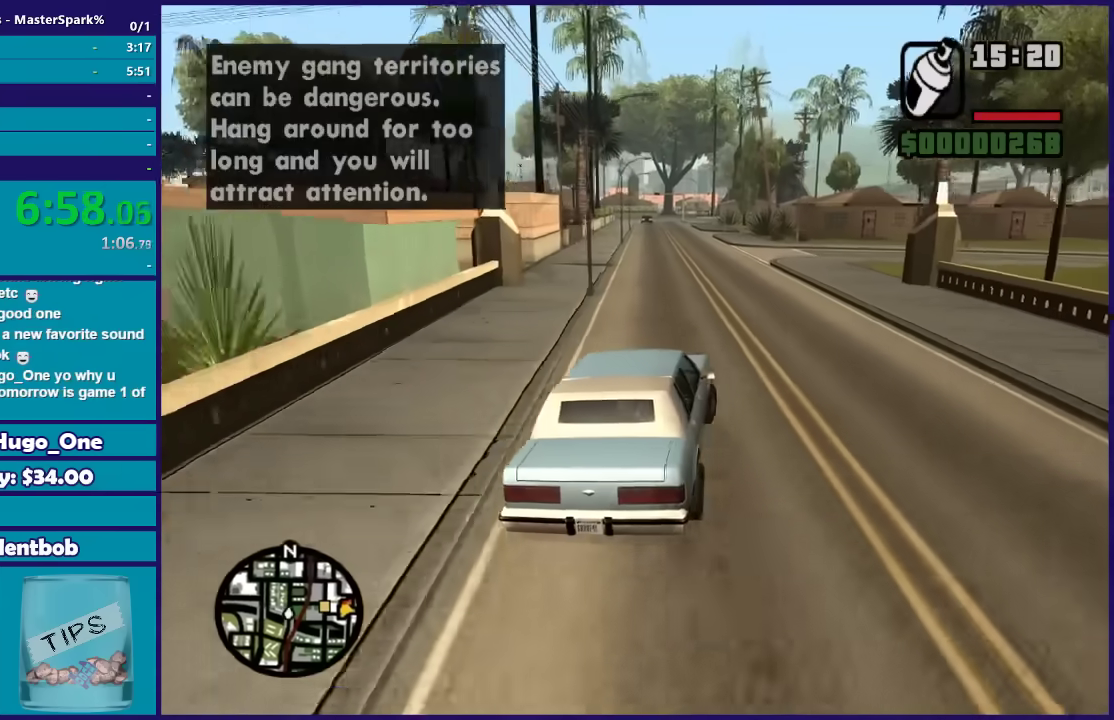
{"buttons": [], "left_stick": "right", "right_stick": "down-right", "events": [[33, "left_stick", "center"], [100, "left_stick", "right"], [133, "right_stick", "down-right"], [300, "left_stick", "center"], [367, "left_stick", "right"]]}
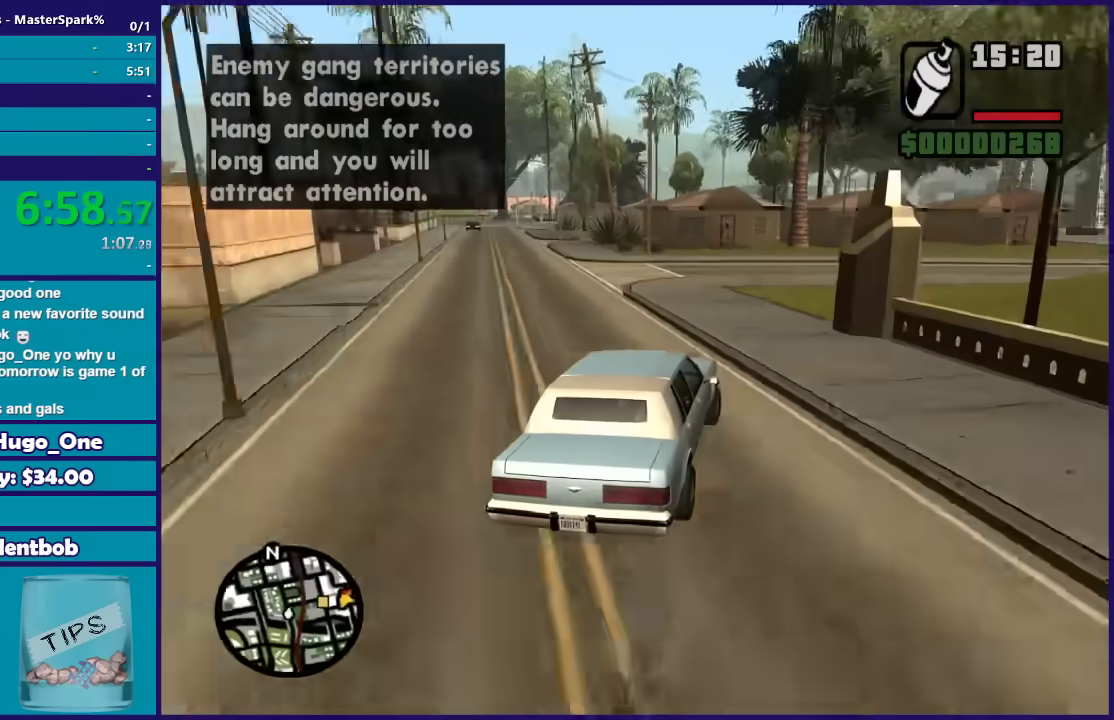
{"buttons": ["R2"], "left_stick": "right", "right_stick": "down-right", "events": [[100, "left_stick", "center"], [200, "left_stick", "right"], [401, "left_stick", "center"], [434, "R2", "down"], [501, "left_stick", "right"]]}